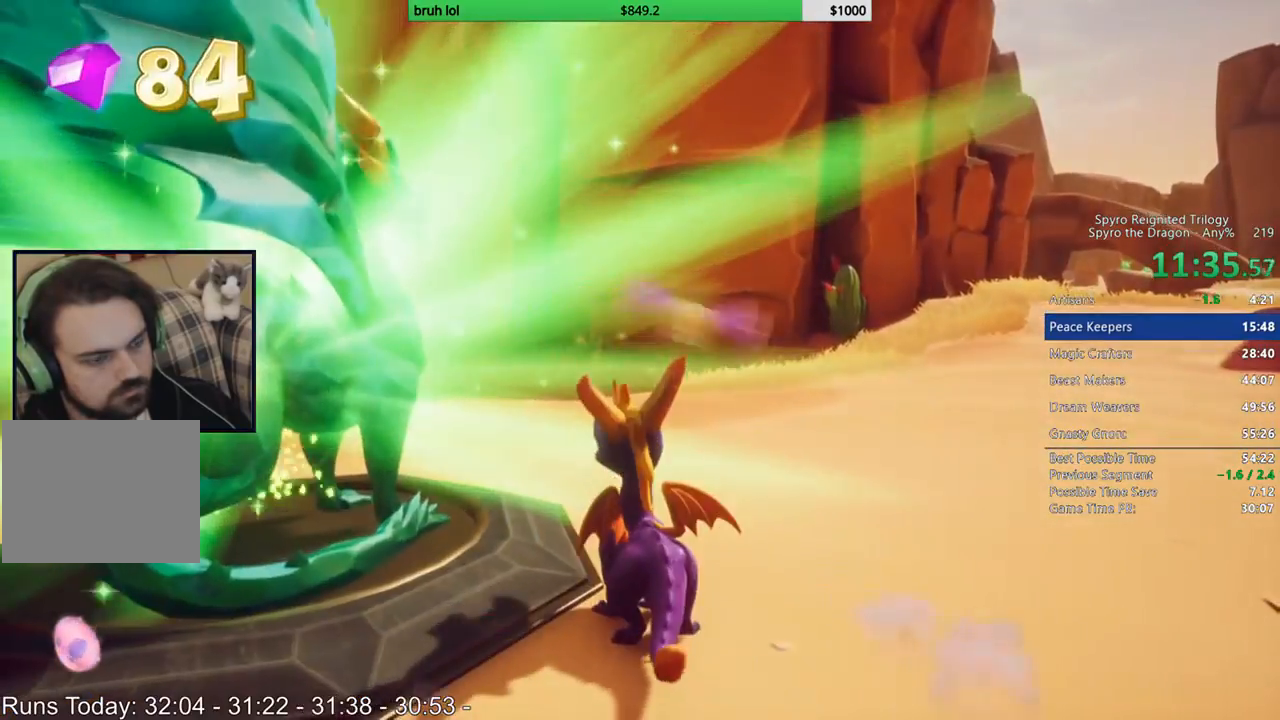
Gameplay with a controller (PlayStation layout); each line is a JSON object with the inputs held at the frame after it. "button_events" lists button changes between this image and that frame as [ms after this image, input, new state], when the widget could be followed in between (sticks are given only as held states). Not read: L3 R3.
{"buttons": [], "left_stick": "center", "right_stick": "center", "button_events": []}
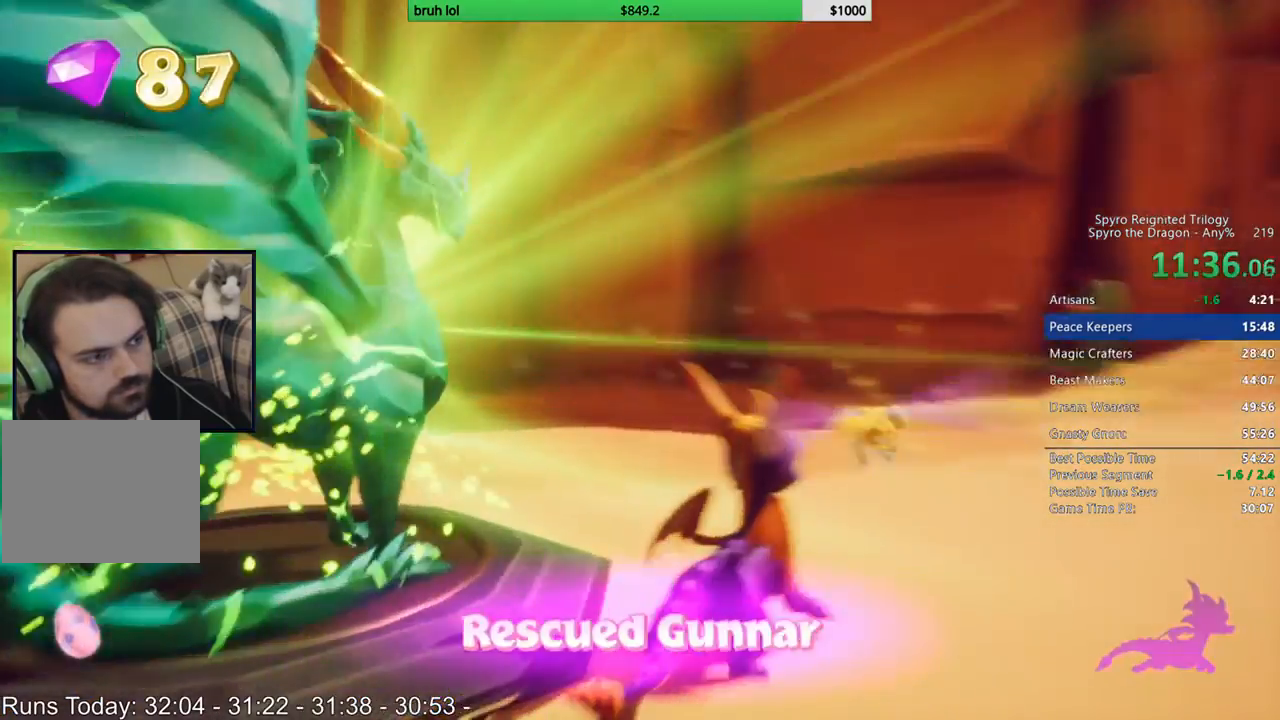
{"buttons": [], "left_stick": "center", "right_stick": "center", "button_events": []}
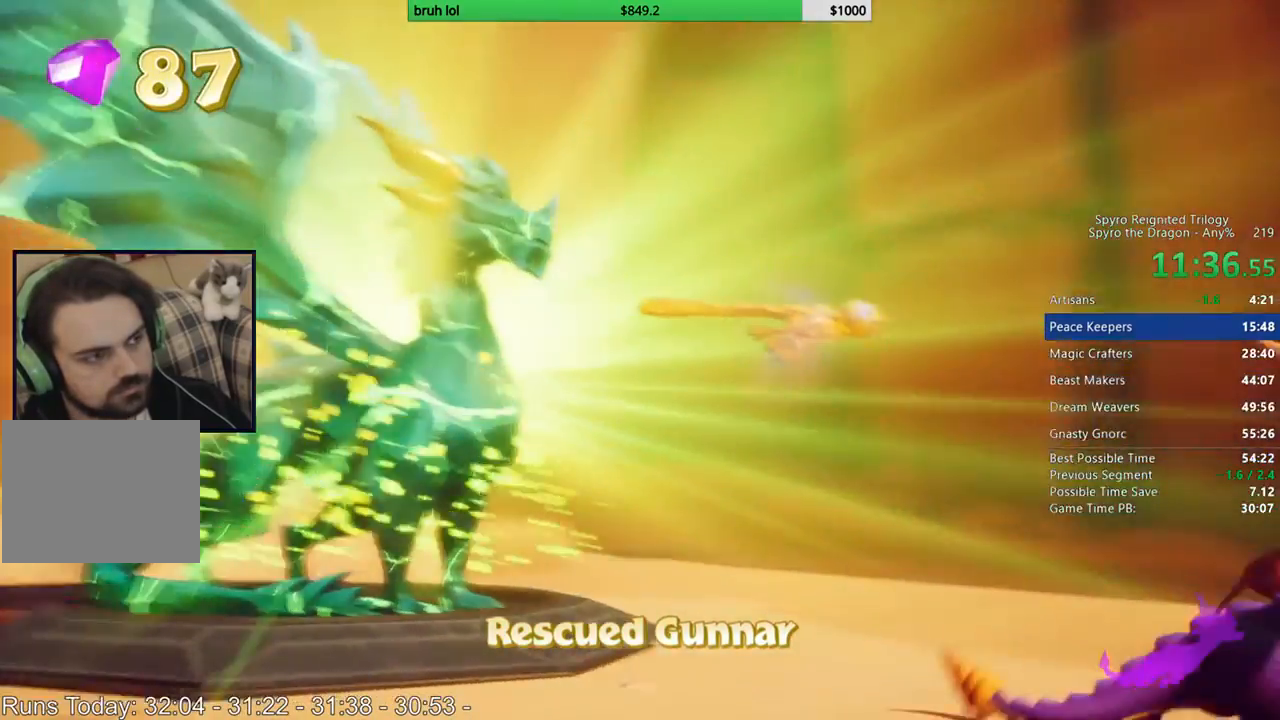
{"buttons": [], "left_stick": "center", "right_stick": "center", "button_events": []}
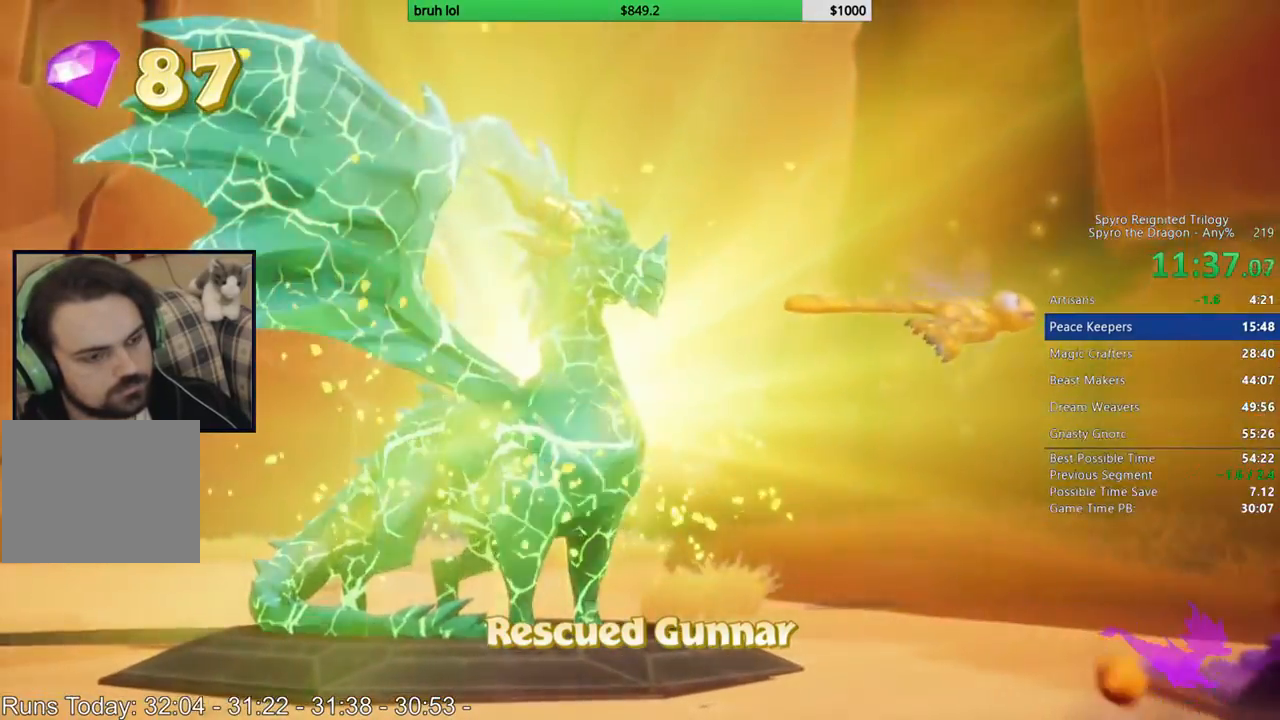
{"buttons": [], "left_stick": "center", "right_stick": "center", "button_events": []}
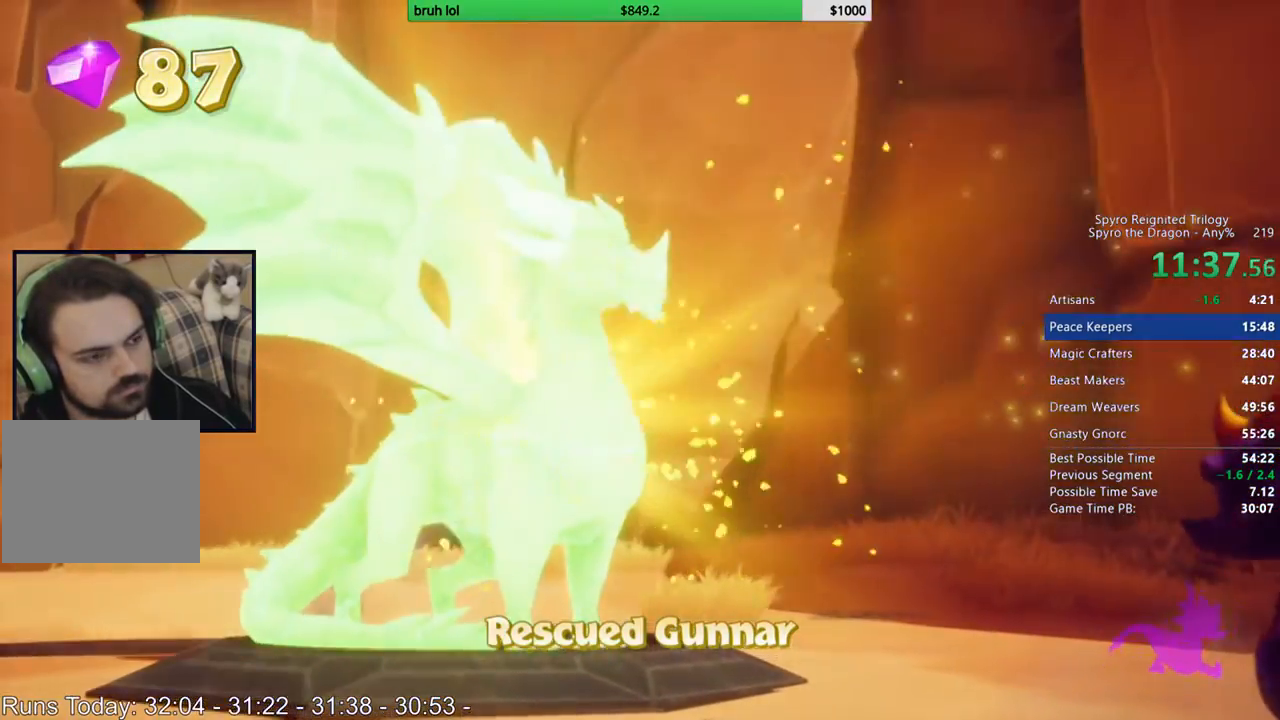
{"buttons": [], "left_stick": "center", "right_stick": "center", "button_events": []}
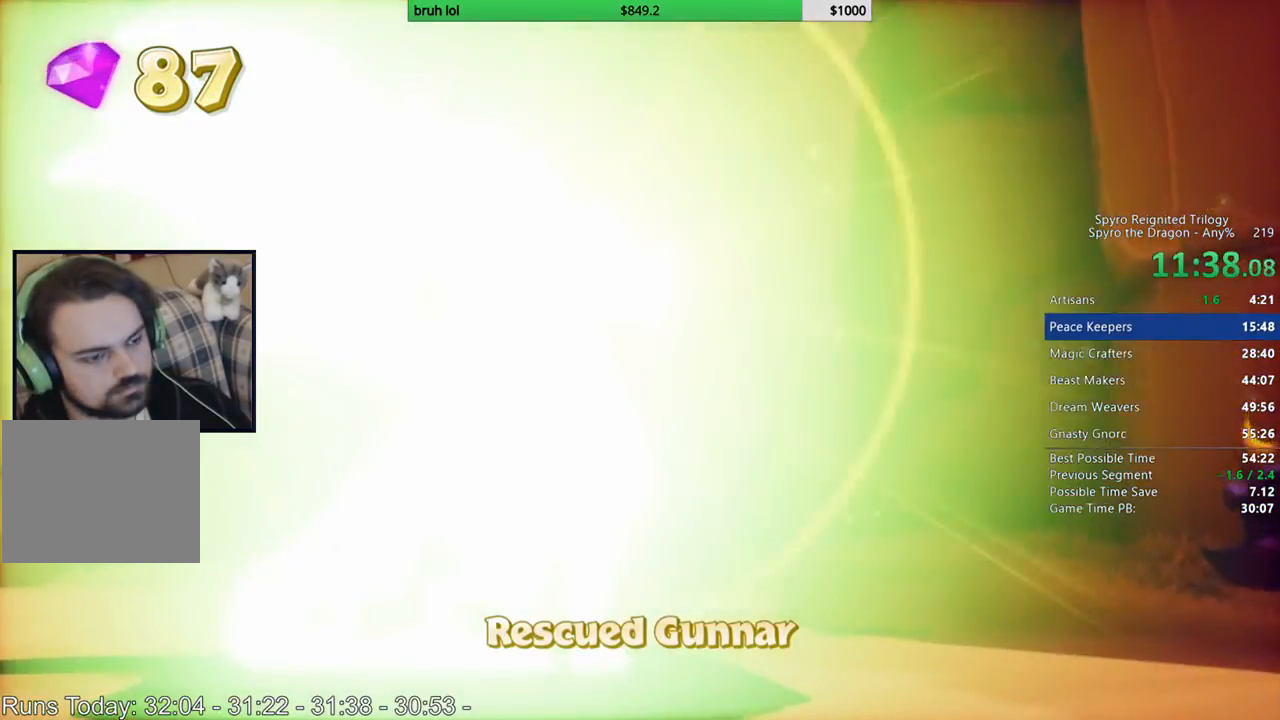
{"buttons": ["TRIANGLE"], "left_stick": "center", "right_stick": "center", "button_events": [[450, "TRIANGLE", "down"]]}
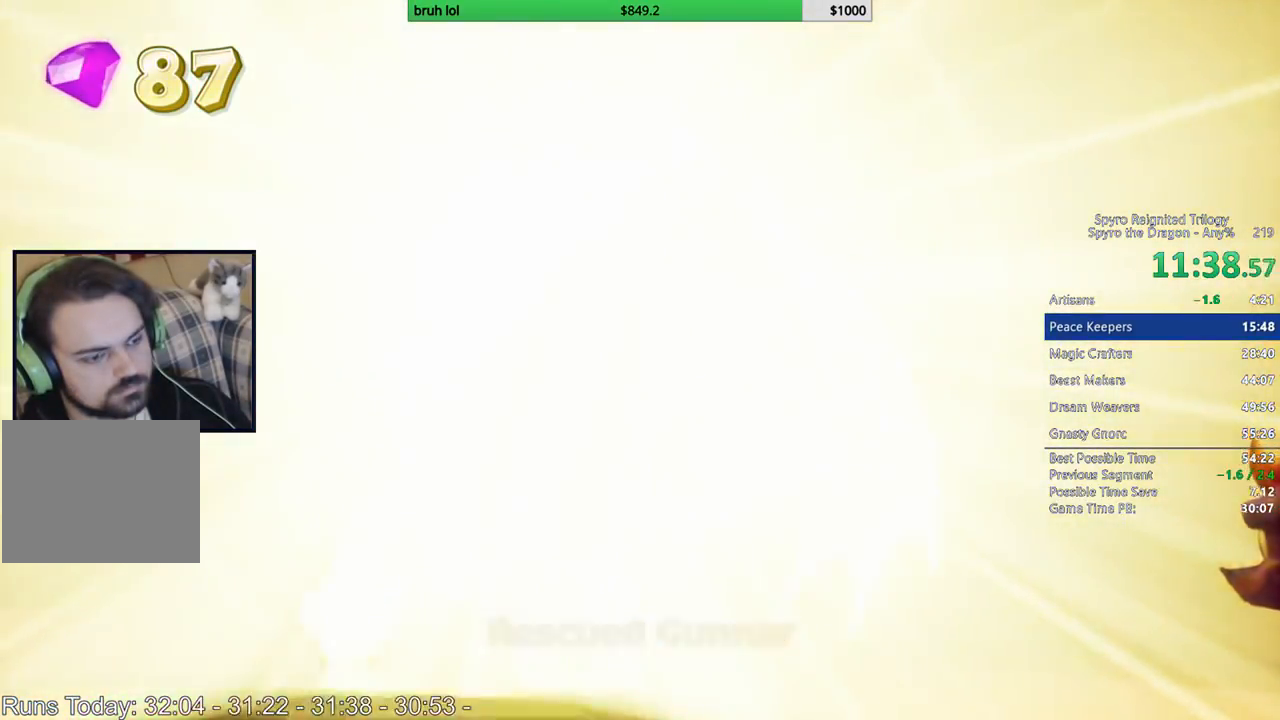
{"buttons": ["SQUARE", "DPAD_RIGHT"], "left_stick": "center", "right_stick": "center", "button_events": [[17, "DPAD_RIGHT", "down"], [50, "DPAD_DOWN", "down"], [83, "TRIANGLE", "up"], [450, "SQUARE", "down"], [483, "DPAD_DOWN", "up"]]}
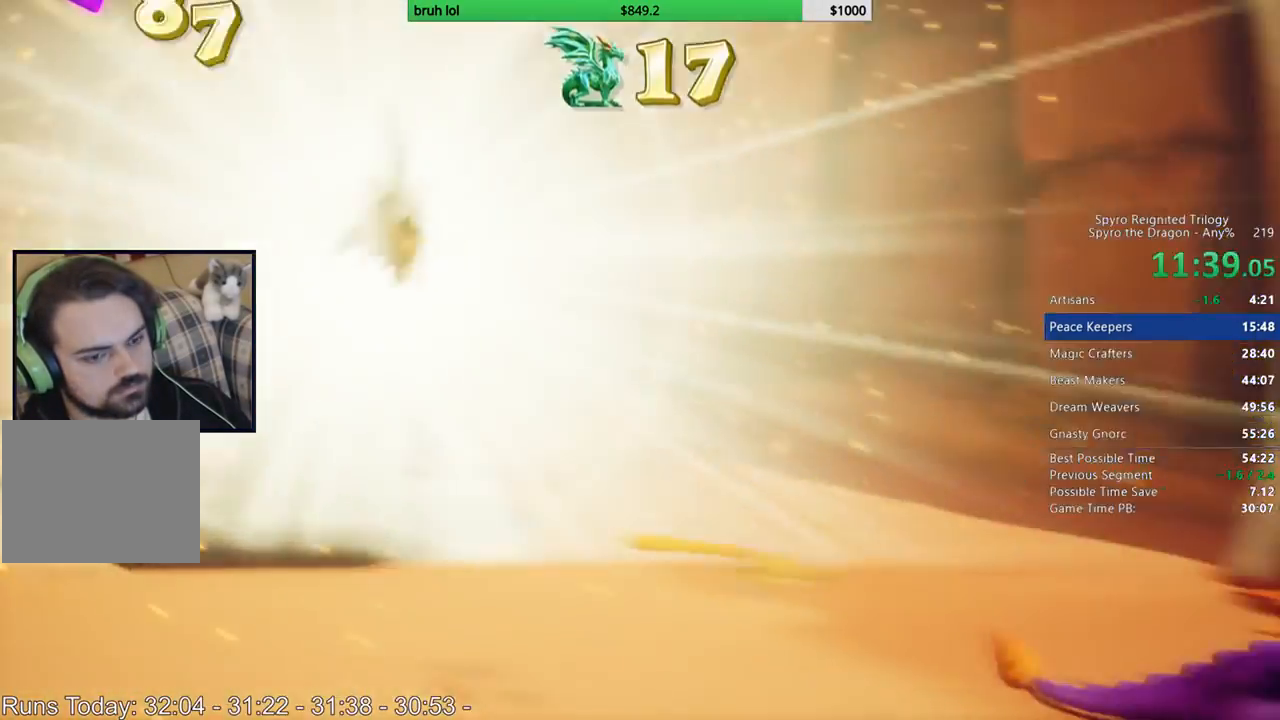
{"buttons": ["SQUARE"], "left_stick": "center", "right_stick": "center", "button_events": [[283, "DPAD_RIGHT", "up"]]}
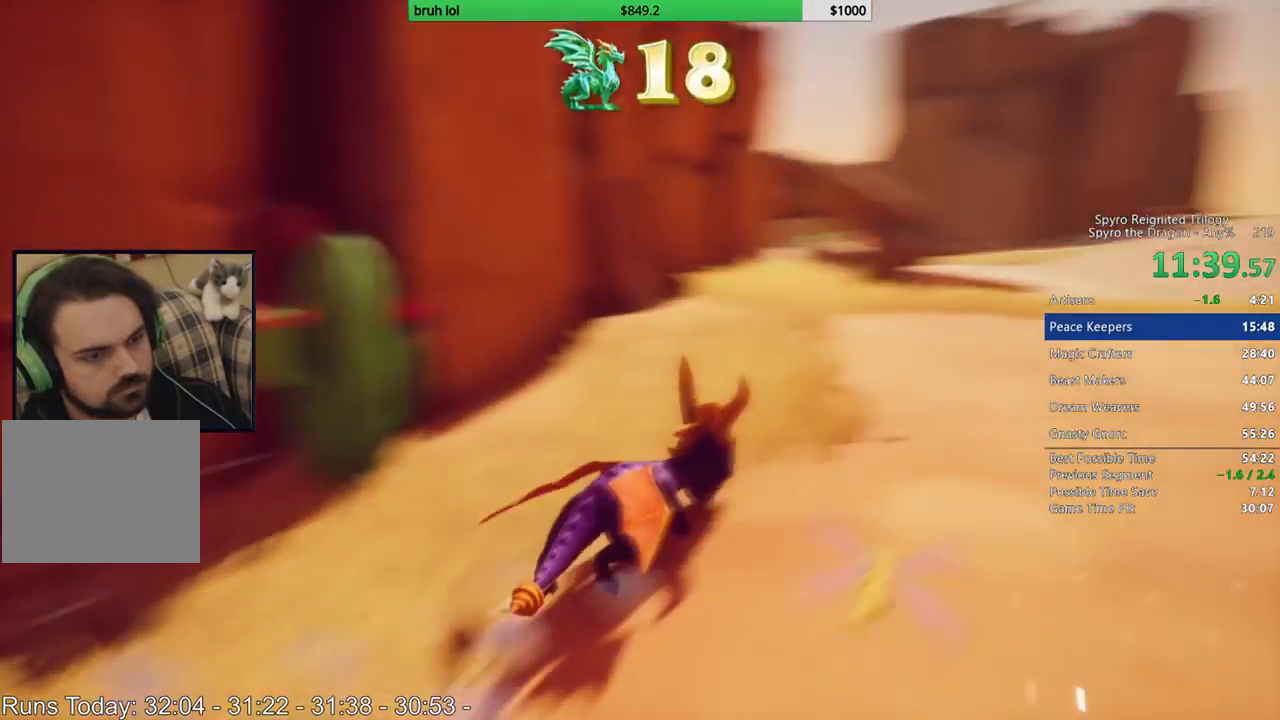
{"buttons": ["SQUARE"], "left_stick": "center", "right_stick": "center", "button_events": [[283, "DPAD_RIGHT", "down"], [417, "DPAD_RIGHT", "up"]]}
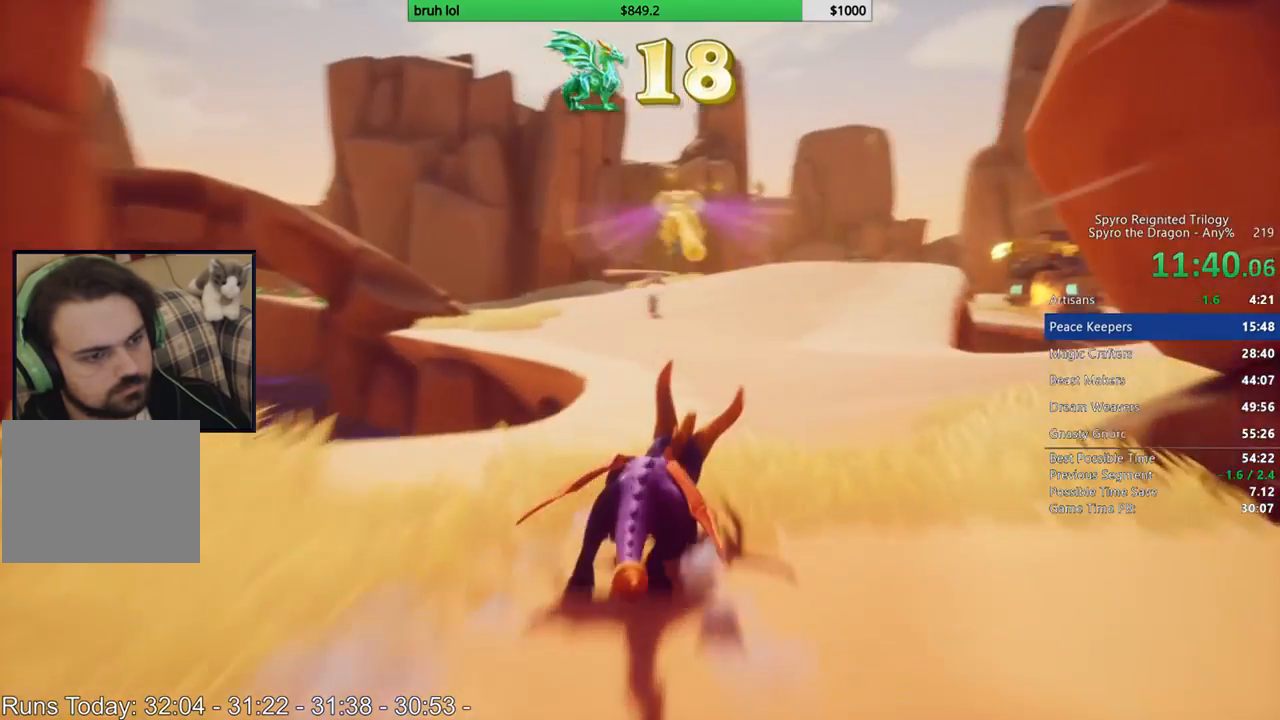
{"buttons": ["SQUARE"], "left_stick": "center", "right_stick": "center", "button_events": [[117, "DPAD_RIGHT", "down"], [217, "DPAD_RIGHT", "up"]]}
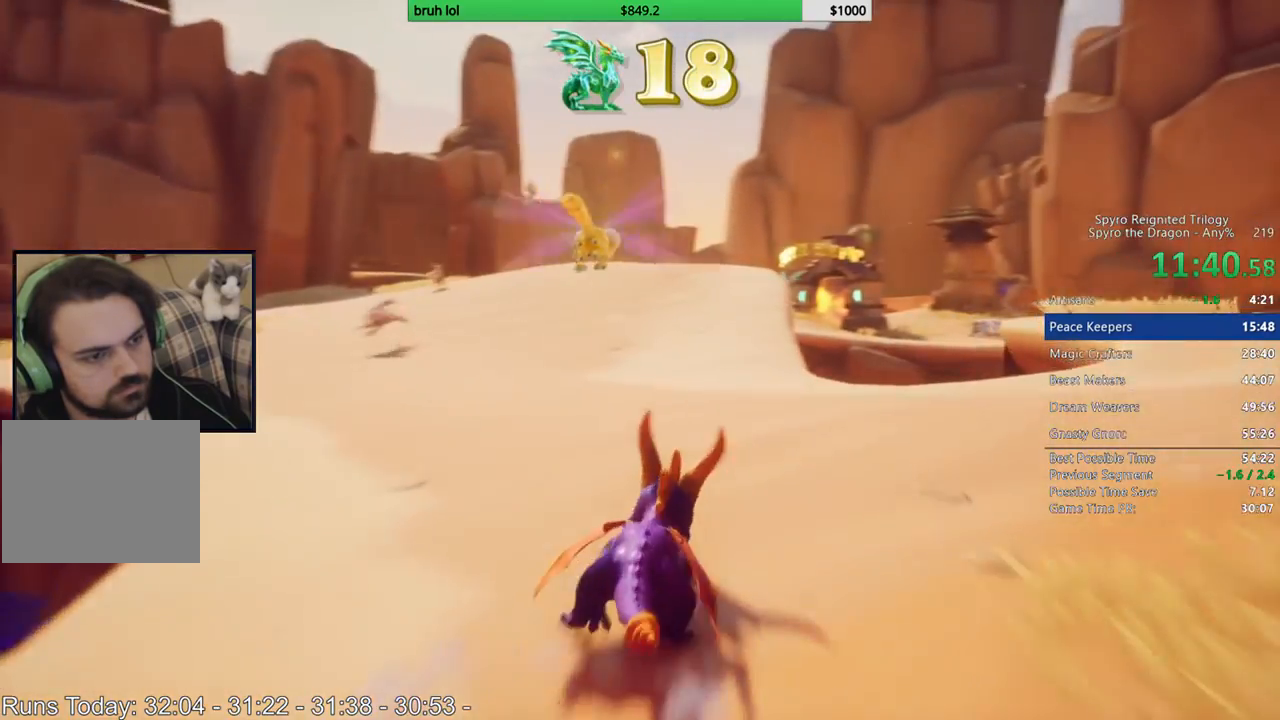
{"buttons": ["SQUARE"], "left_stick": "center", "right_stick": "center", "button_events": []}
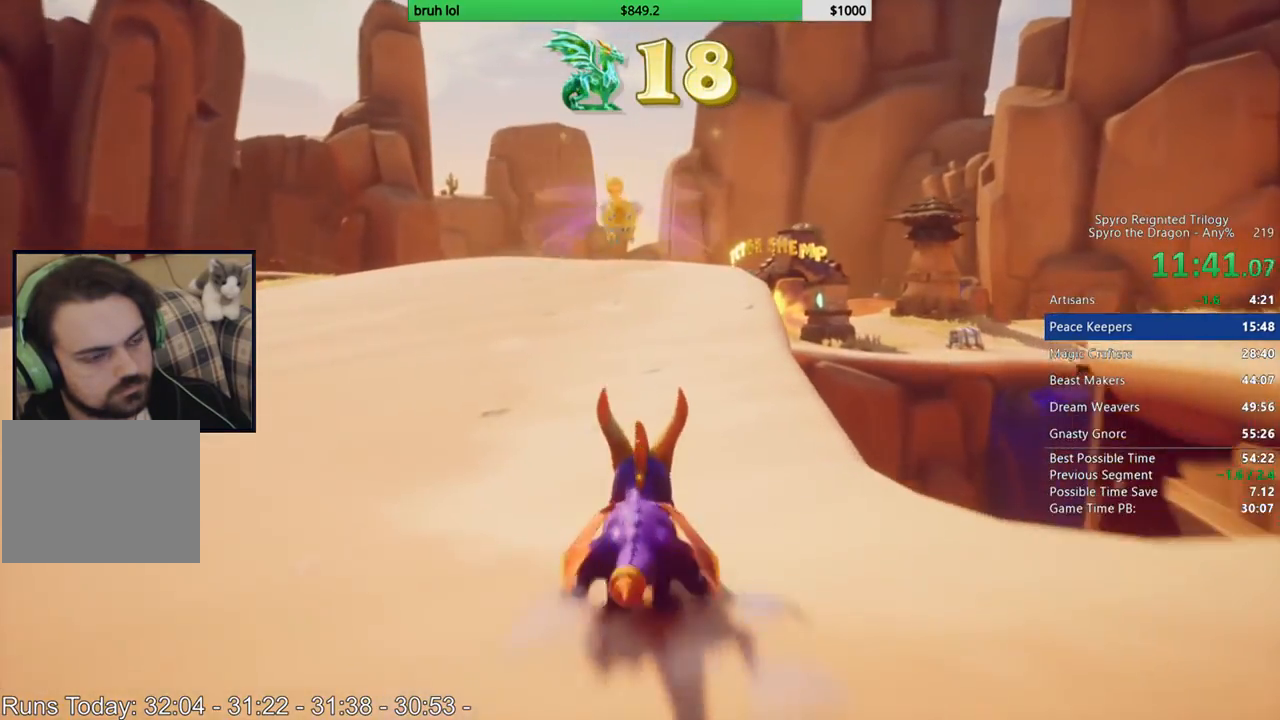
{"buttons": ["SQUARE"], "left_stick": "center", "right_stick": "center", "button_events": []}
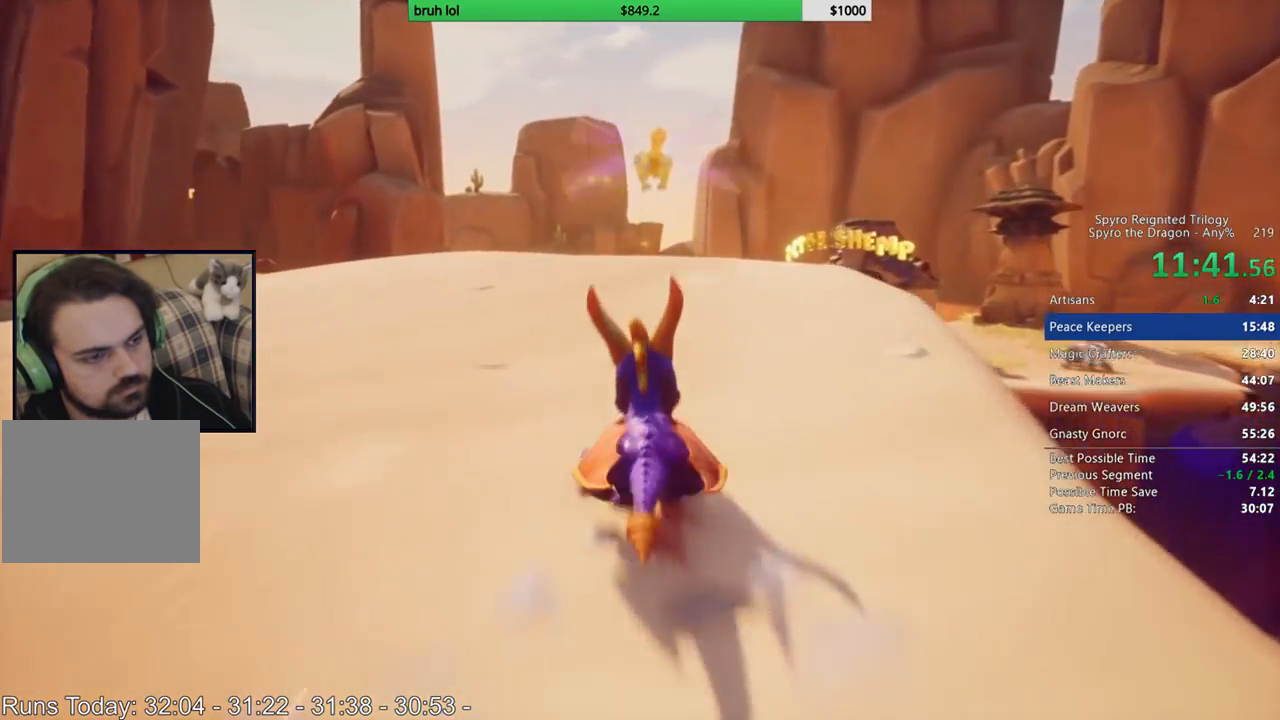
{"buttons": ["SQUARE", "DPAD_RIGHT"], "left_stick": "center", "right_stick": "center", "button_events": [[450, "DPAD_RIGHT", "down"]]}
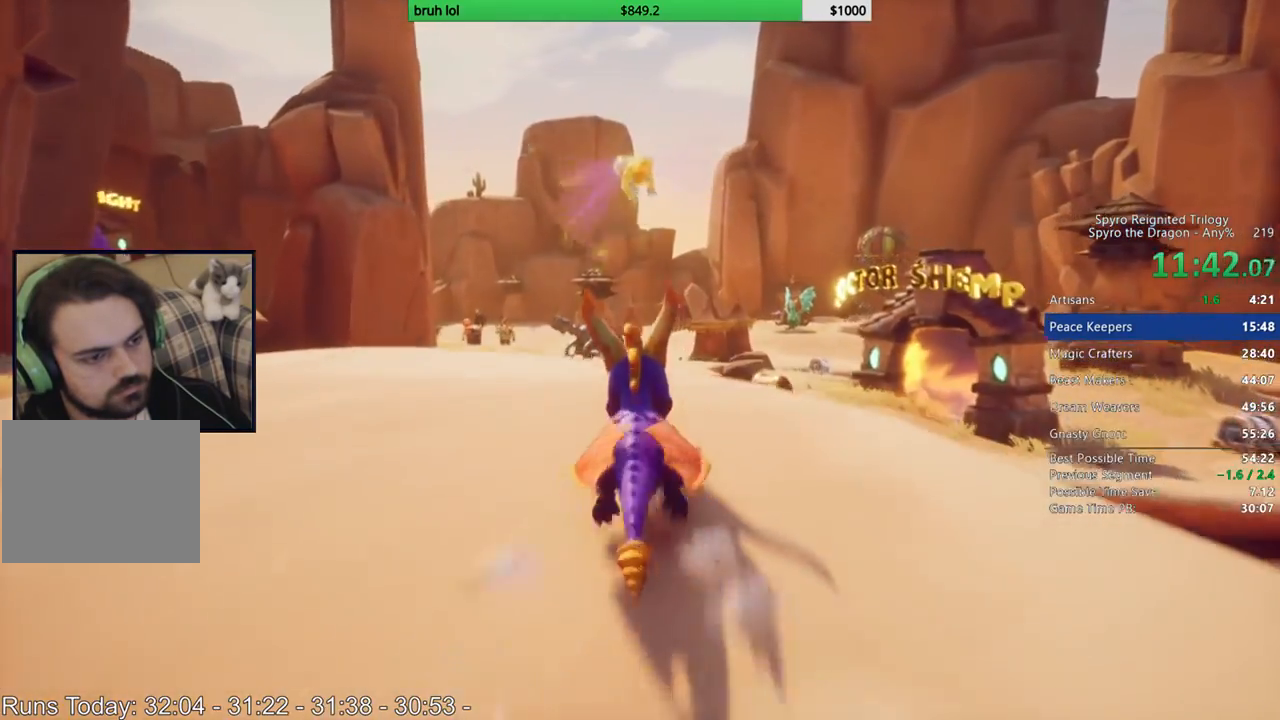
{"buttons": ["CROSS", "SQUARE"], "left_stick": "center", "right_stick": "center", "button_events": [[17, "DPAD_RIGHT", "up"], [283, "CROSS", "down"]]}
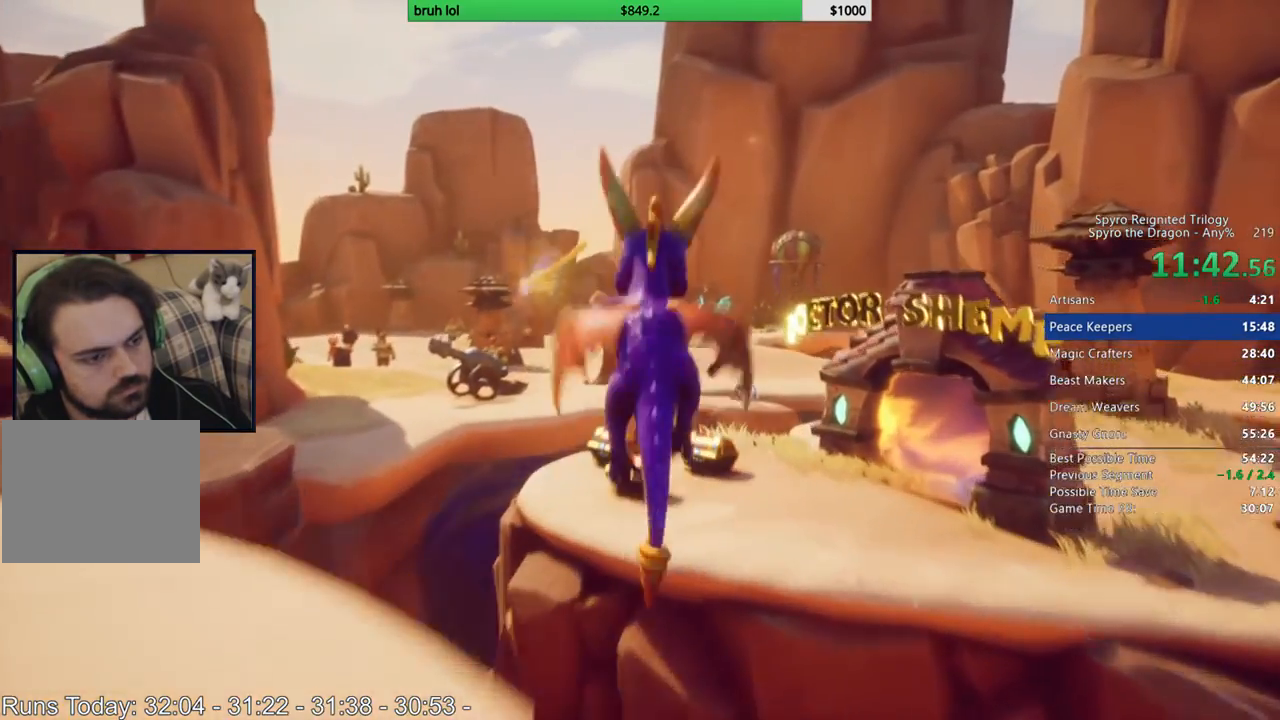
{"buttons": ["SQUARE"], "left_stick": "center", "right_stick": "center", "button_events": [[50, "CROSS", "up"], [83, "DPAD_RIGHT", "down"], [150, "DPAD_RIGHT", "up"]]}
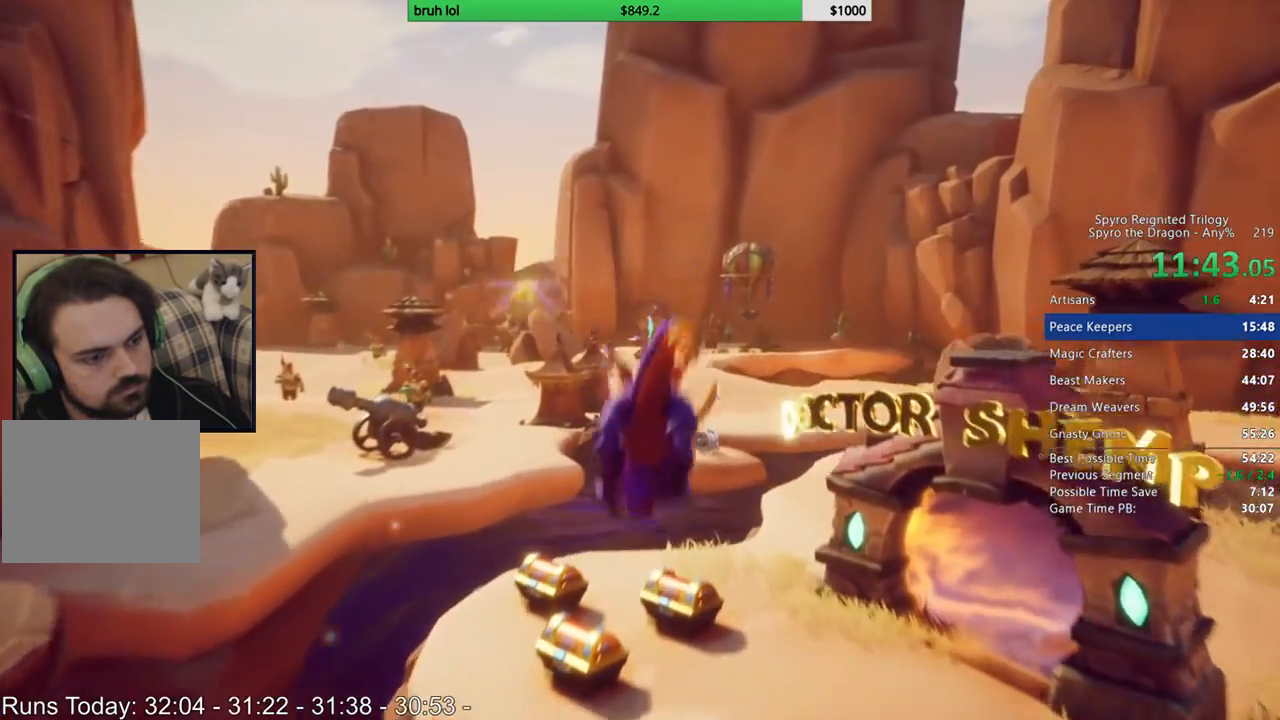
{"buttons": ["SQUARE"], "left_stick": "center", "right_stick": "center", "button_events": []}
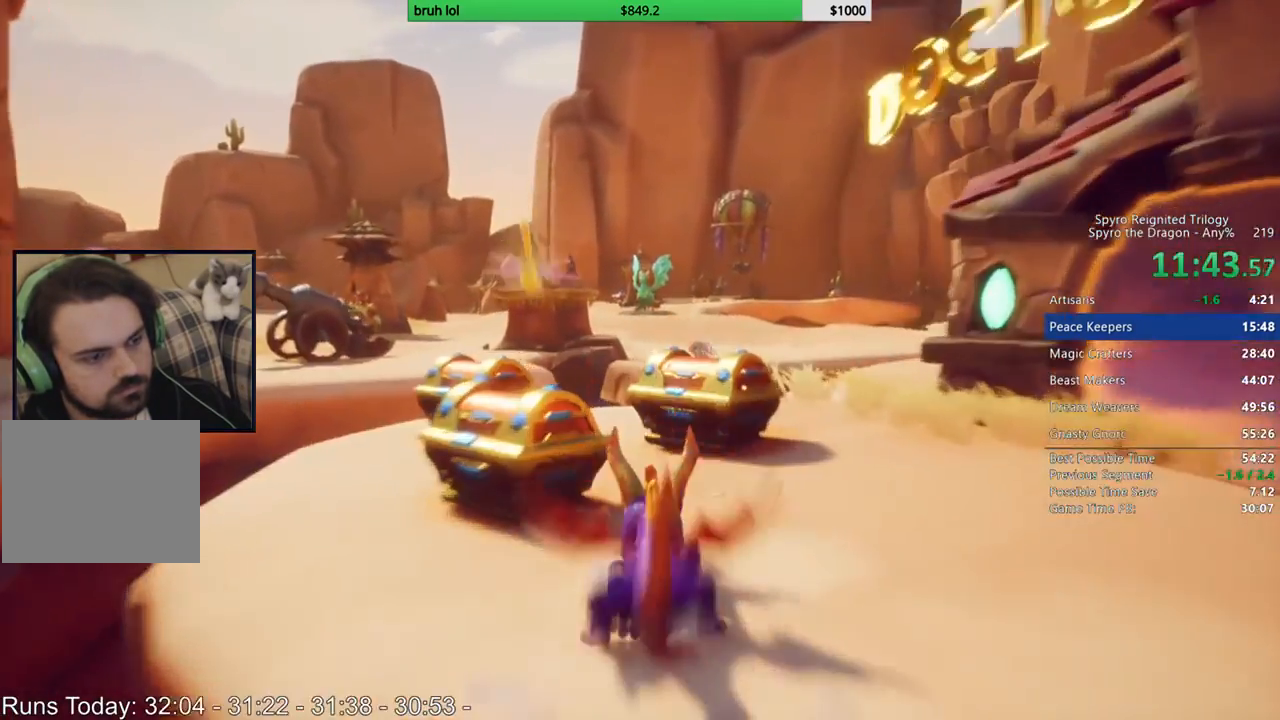
{"buttons": ["DPAD_DOWN"], "left_stick": "center", "right_stick": "center", "button_events": [[17, "DPAD_LEFT", "down"], [117, "DPAD_DOWN", "down"], [250, "SQUARE", "up"], [350, "DPAD_LEFT", "up"]]}
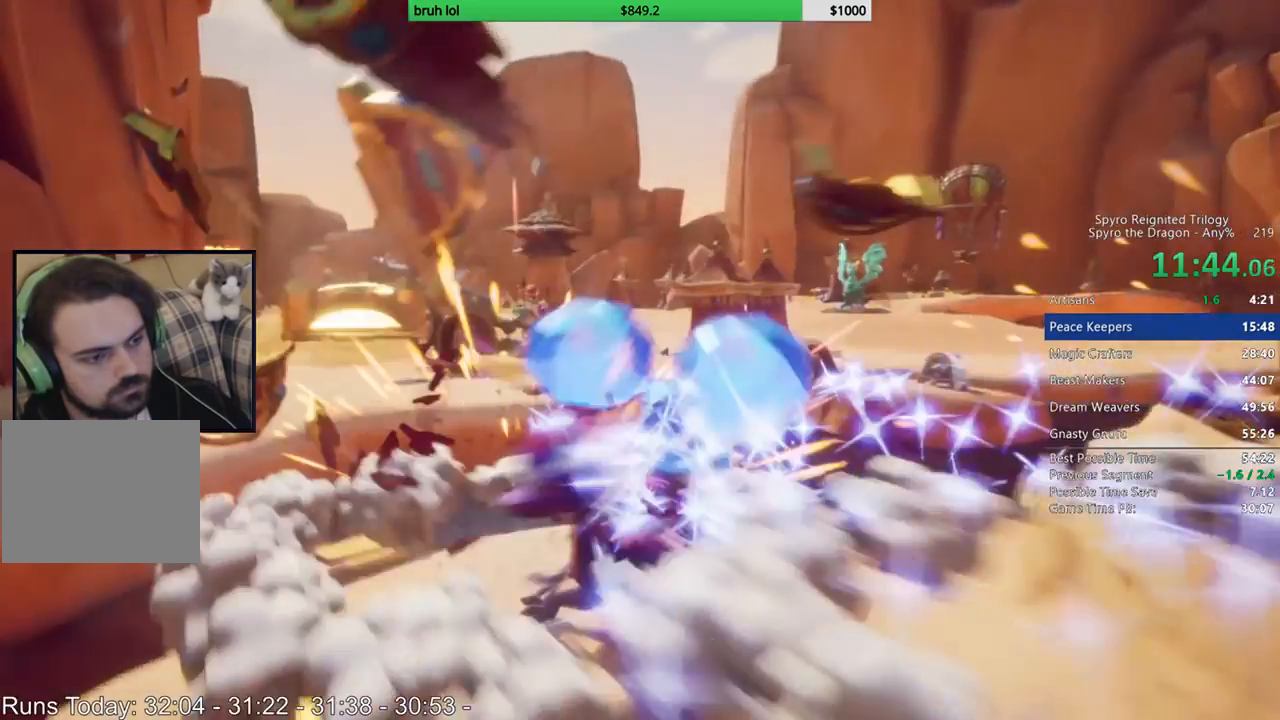
{"buttons": ["SQUARE", "DPAD_RIGHT"], "left_stick": "center", "right_stick": "center", "button_events": [[17, "DPAD_RIGHT", "down"], [183, "DPAD_DOWN", "up"], [350, "SQUARE", "down"]]}
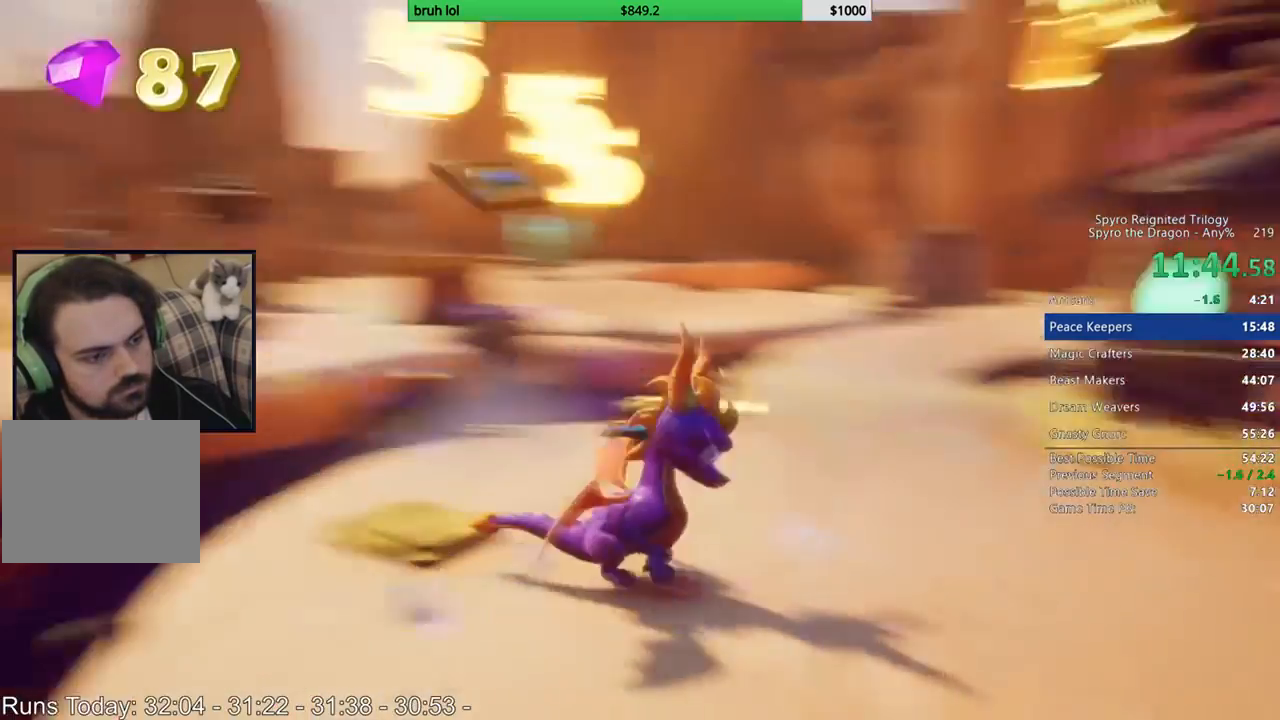
{"buttons": ["DPAD_LEFT"], "left_stick": "center", "right_stick": "center", "button_events": [[50, "DPAD_UP", "down"], [117, "DPAD_RIGHT", "up"], [183, "DPAD_LEFT", "down"], [283, "SQUARE", "up"], [417, "DPAD_UP", "up"]]}
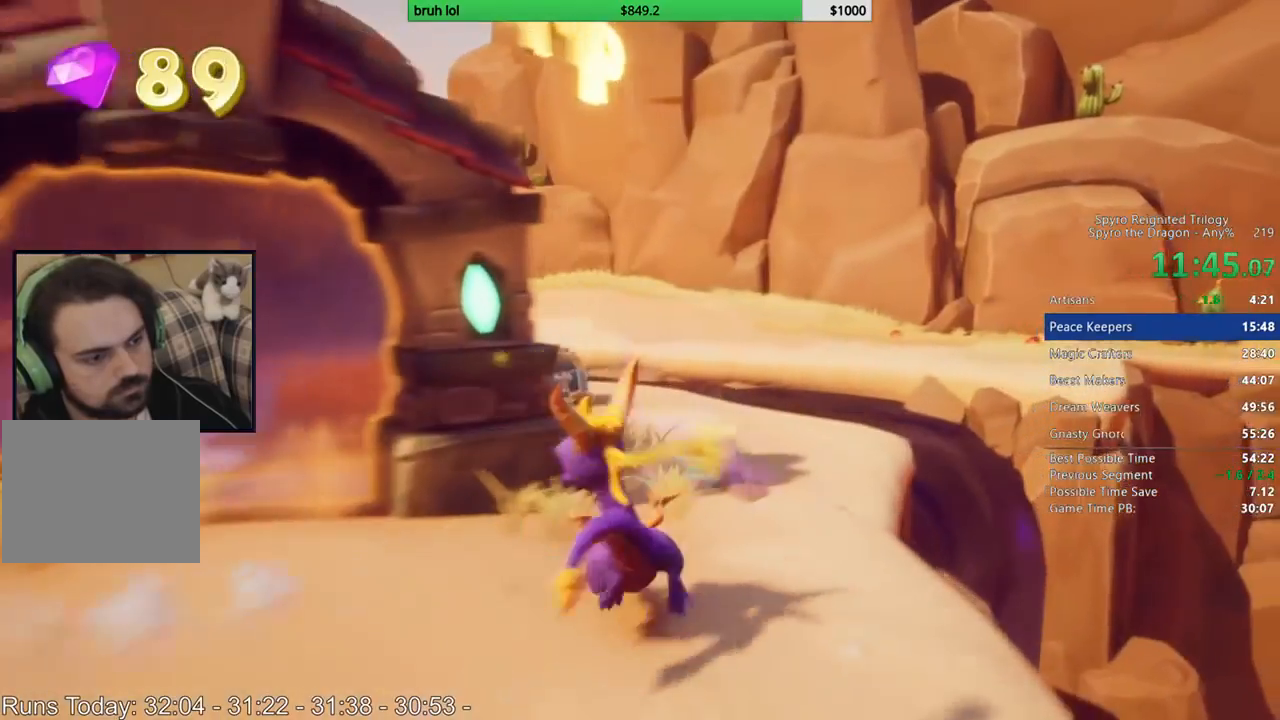
{"buttons": ["DPAD_UP"], "left_stick": "center", "right_stick": "center", "button_events": [[283, "DPAD_UP", "down"], [317, "DPAD_LEFT", "up"]]}
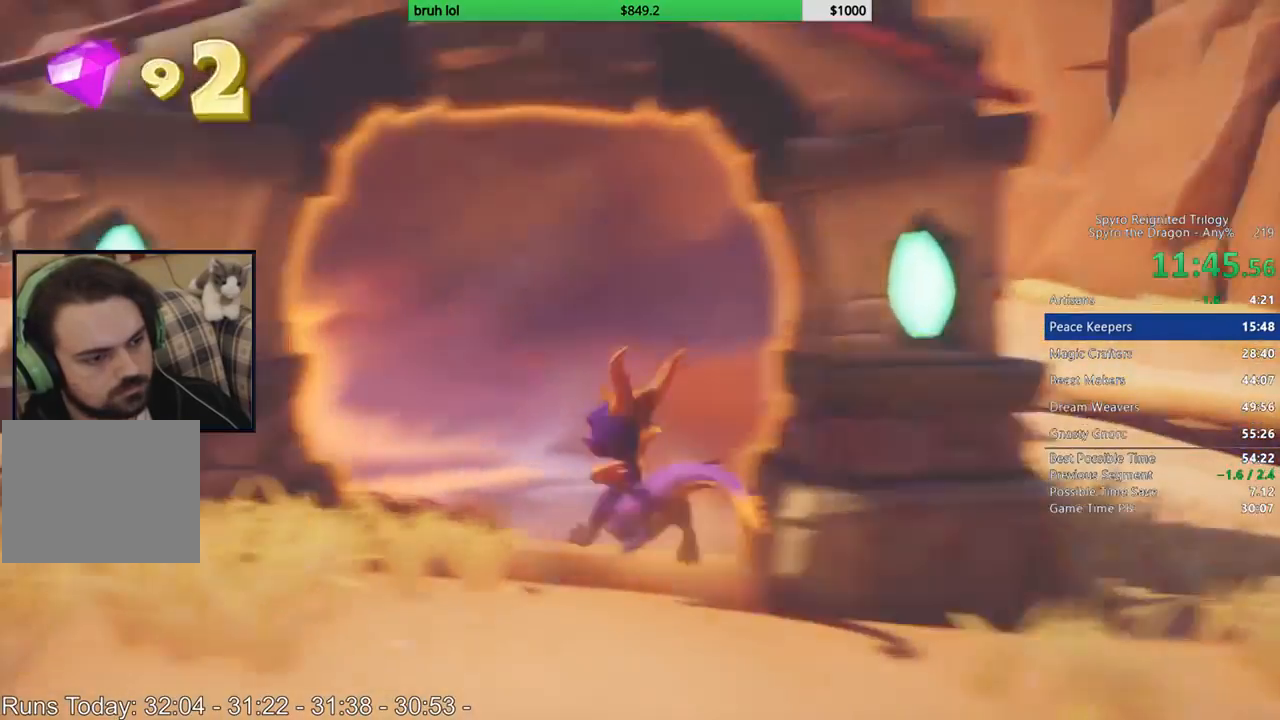
{"buttons": [], "left_stick": "center", "right_stick": "center", "button_events": [[350, "DPAD_UP", "up"]]}